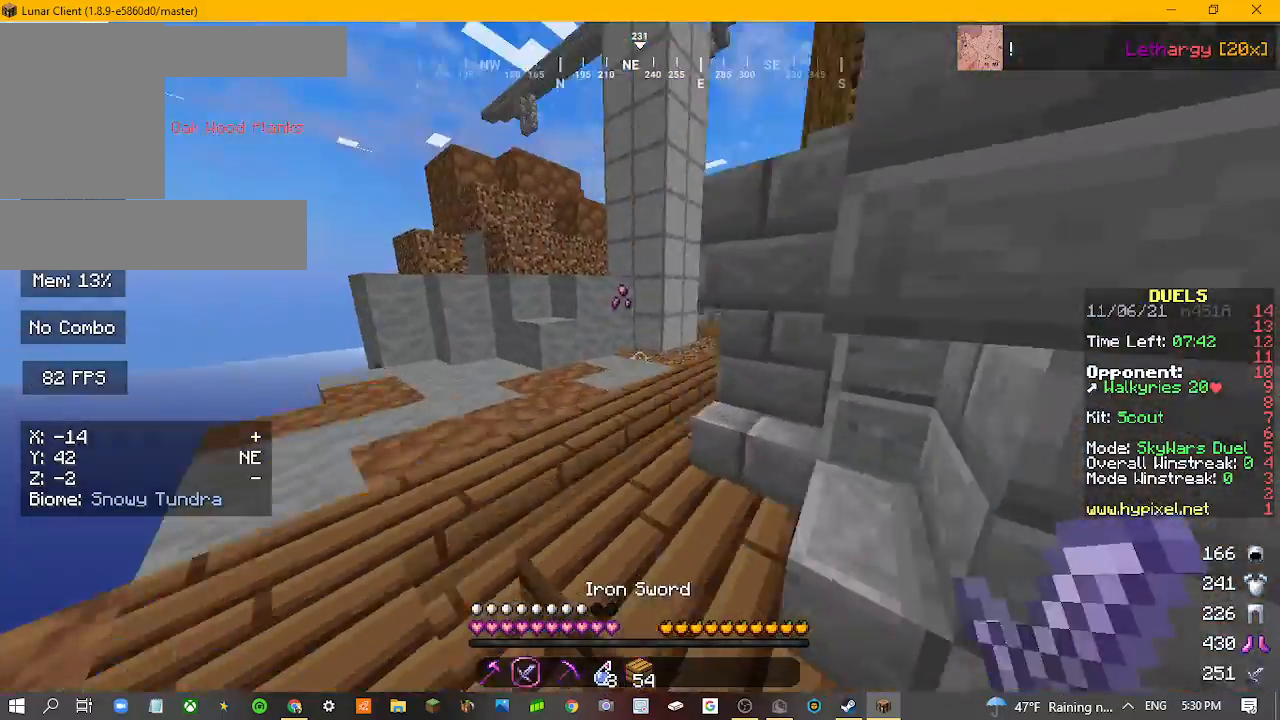
Gameplay with keyboard and mouse; each line is a JSON object with the keys and mouse buttons held at the frame after it. "events" lists presses ("down") and releases ("up") of "a", "d", "s", "w", "mouse_left" and "mouse_right" between this image and that frame as [ms after this image, input, new state], when the widget could be followed in between. "mouse_left", "mouse_right" = the "left", "right" buttons of the "mouse" list. No other keys are recorded. Fast repeated clicks can show as one long hold. Mouse movement is not recorded.
{"keys": ["w"], "mouse": [], "events": [[267, "a", "up"]]}
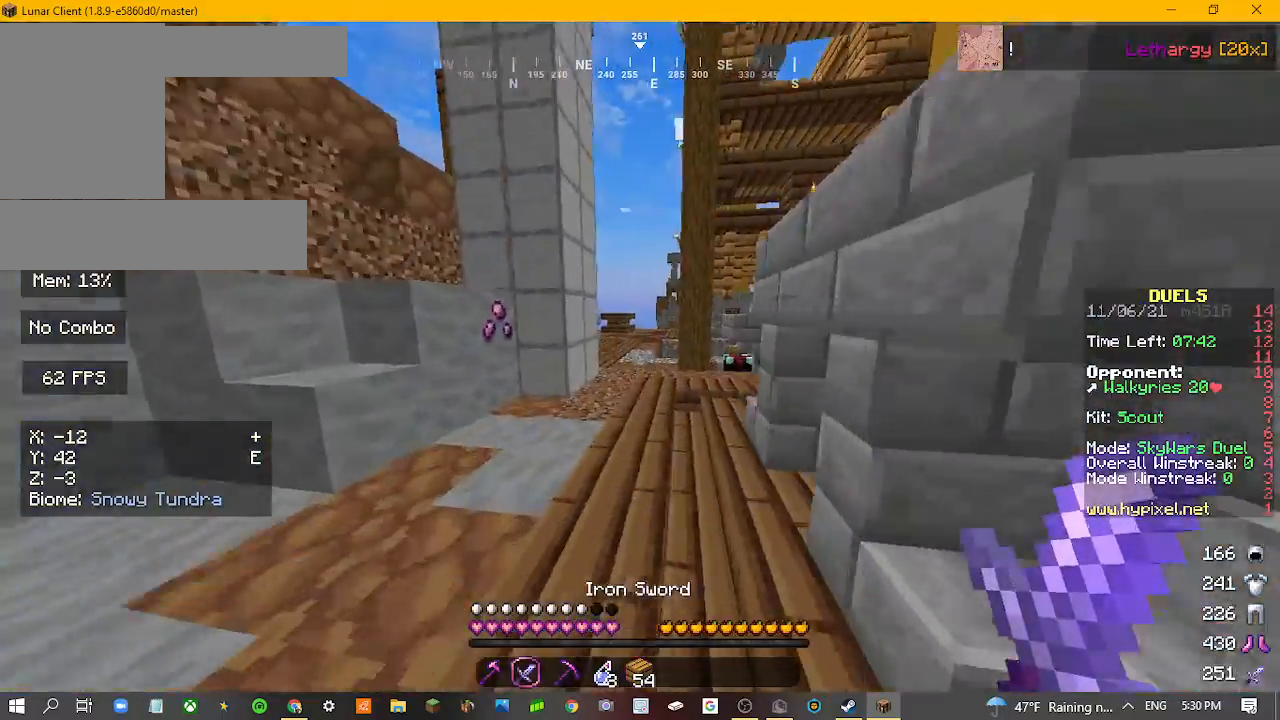
{"keys": ["w"], "mouse": [], "events": []}
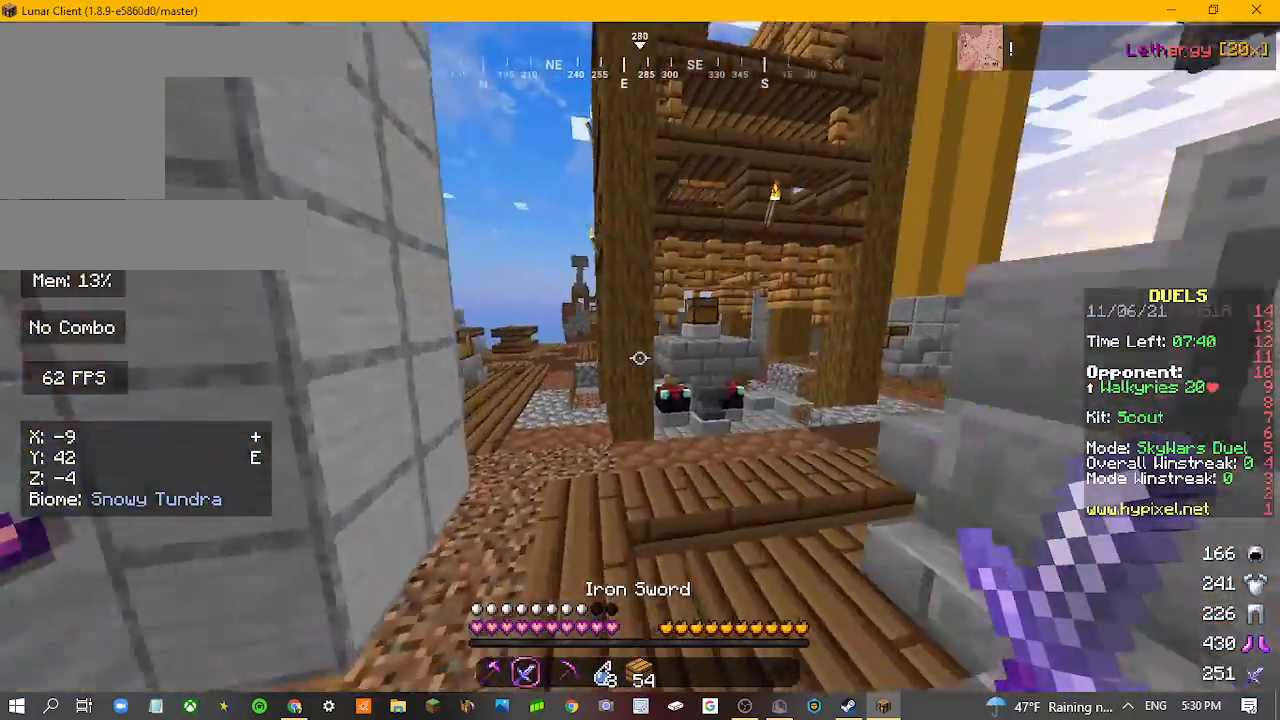
{"keys": ["d", "w"], "mouse": [], "events": [[367, "d", "down"]]}
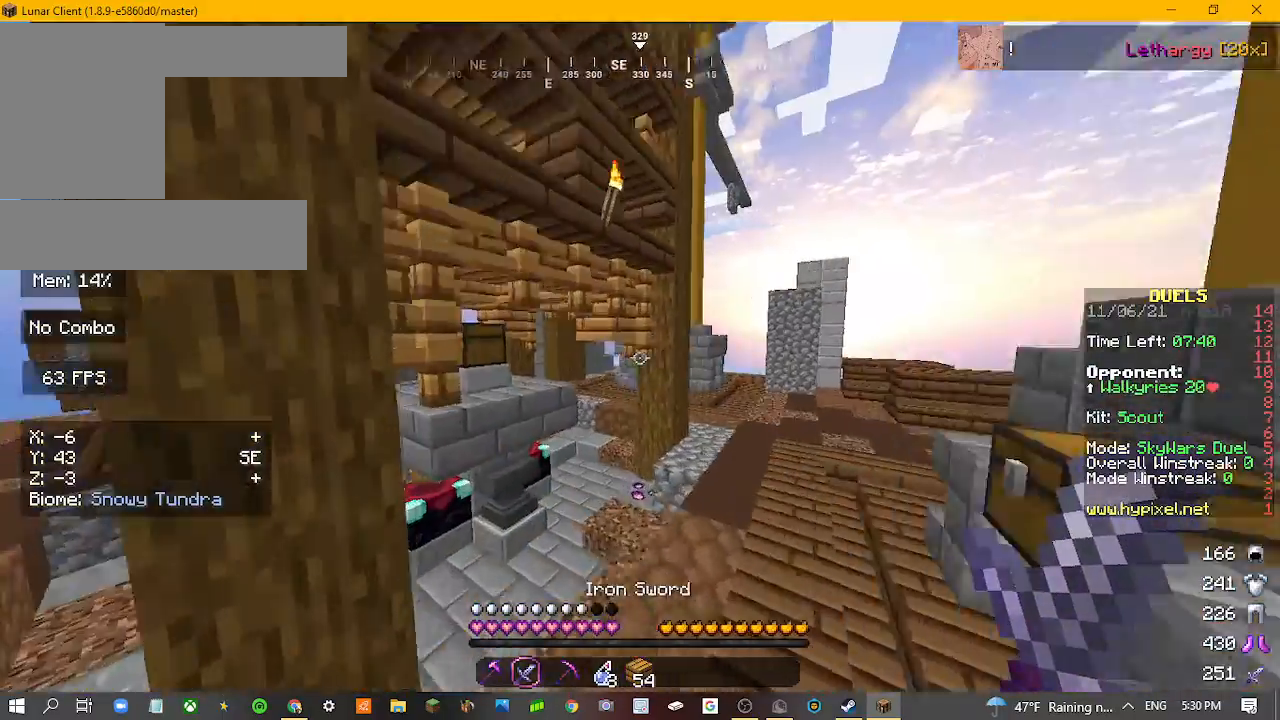
{"keys": ["d", "w"], "mouse": [], "events": []}
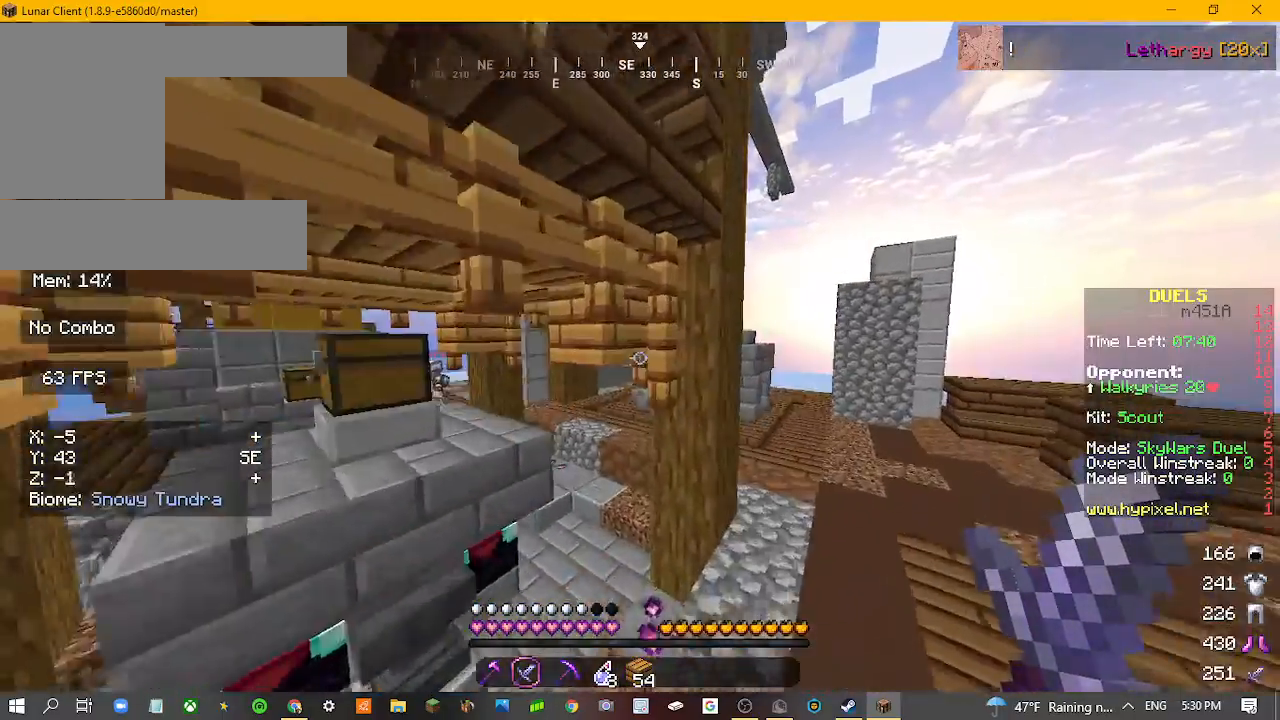
{"keys": ["d", "w"], "mouse": [], "events": []}
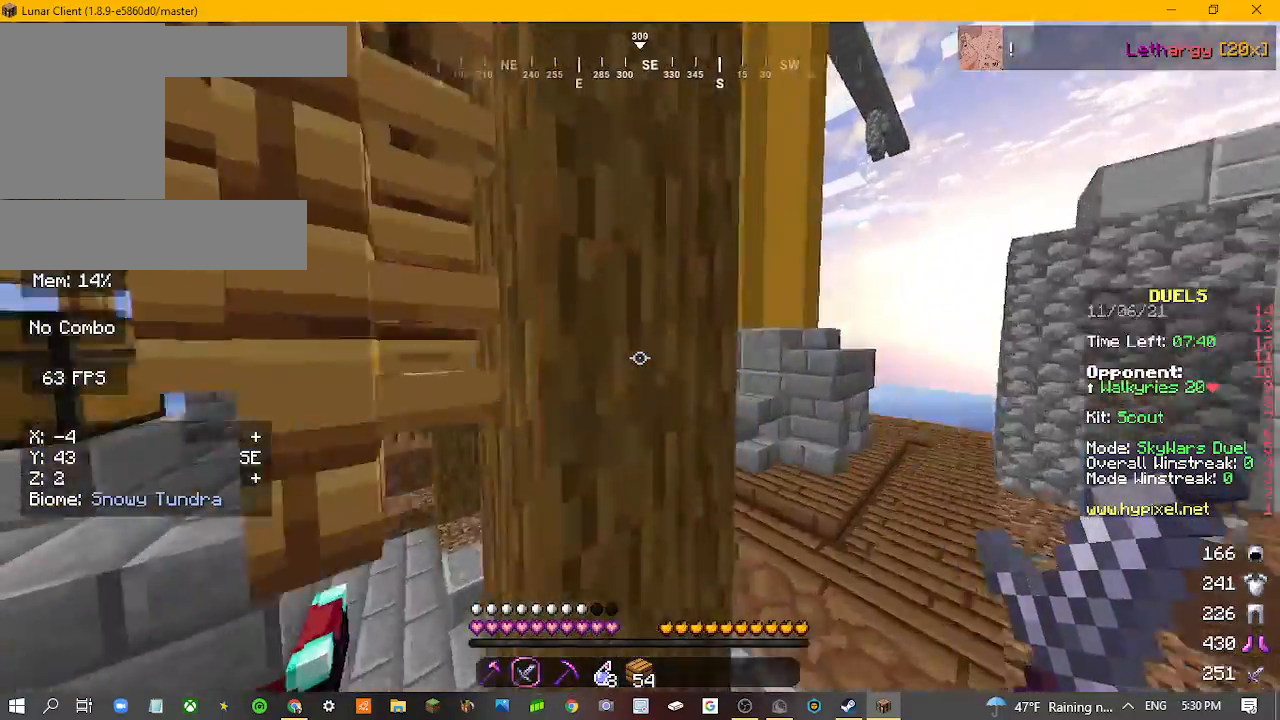
{"keys": ["w"], "mouse": [], "events": [[200, "d", "up"]]}
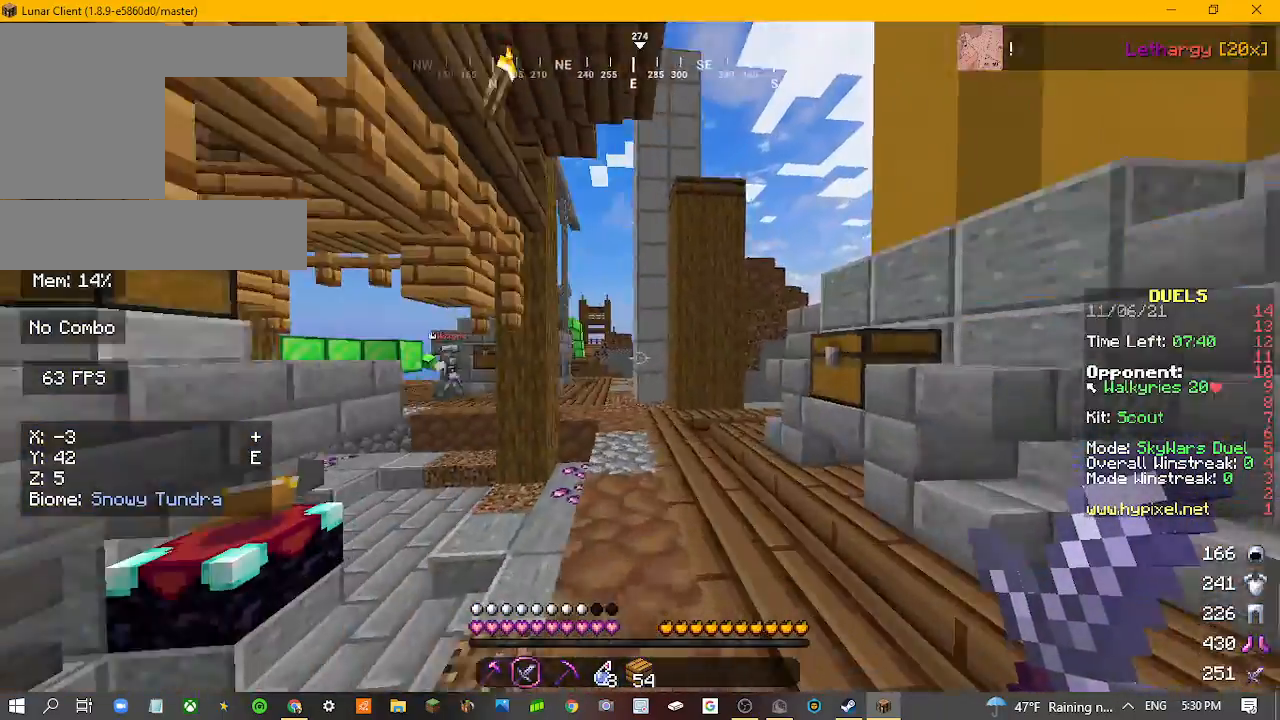
{"keys": ["w"], "mouse": [], "events": []}
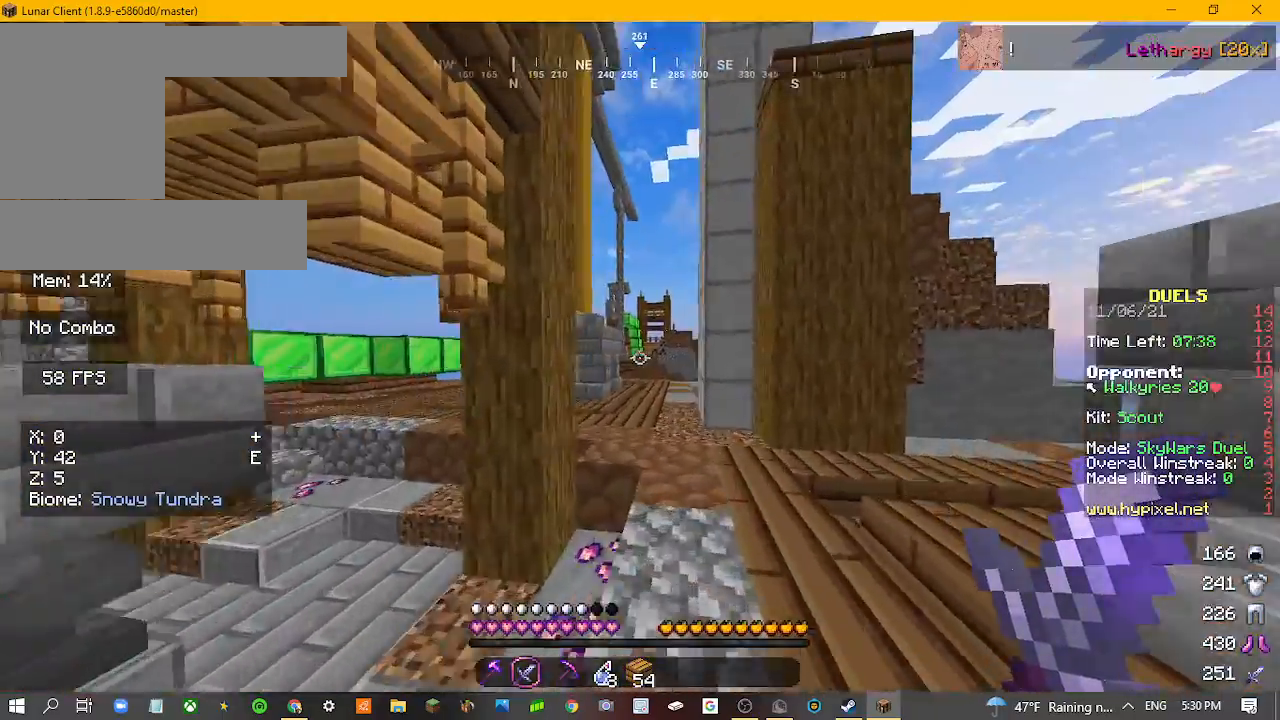
{"keys": ["w"], "mouse": [], "events": [[67, "d", "down"], [367, "d", "up"]]}
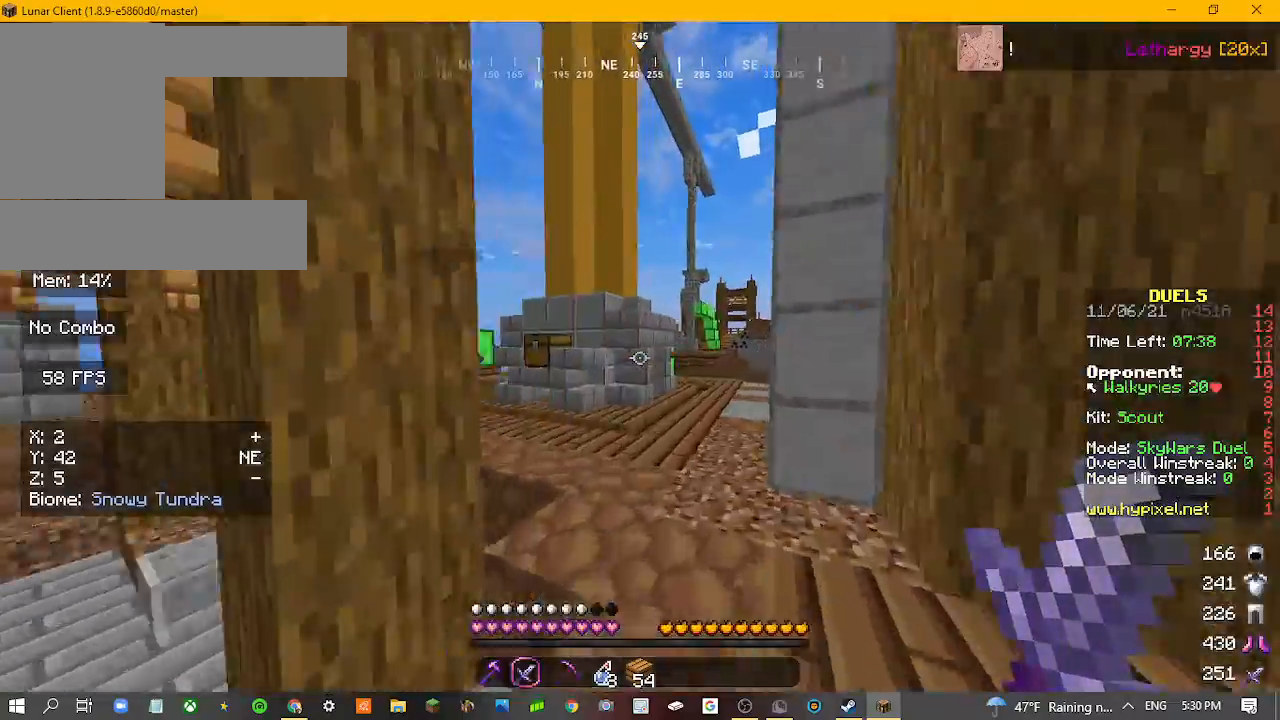
{"keys": ["w"], "mouse": [], "events": []}
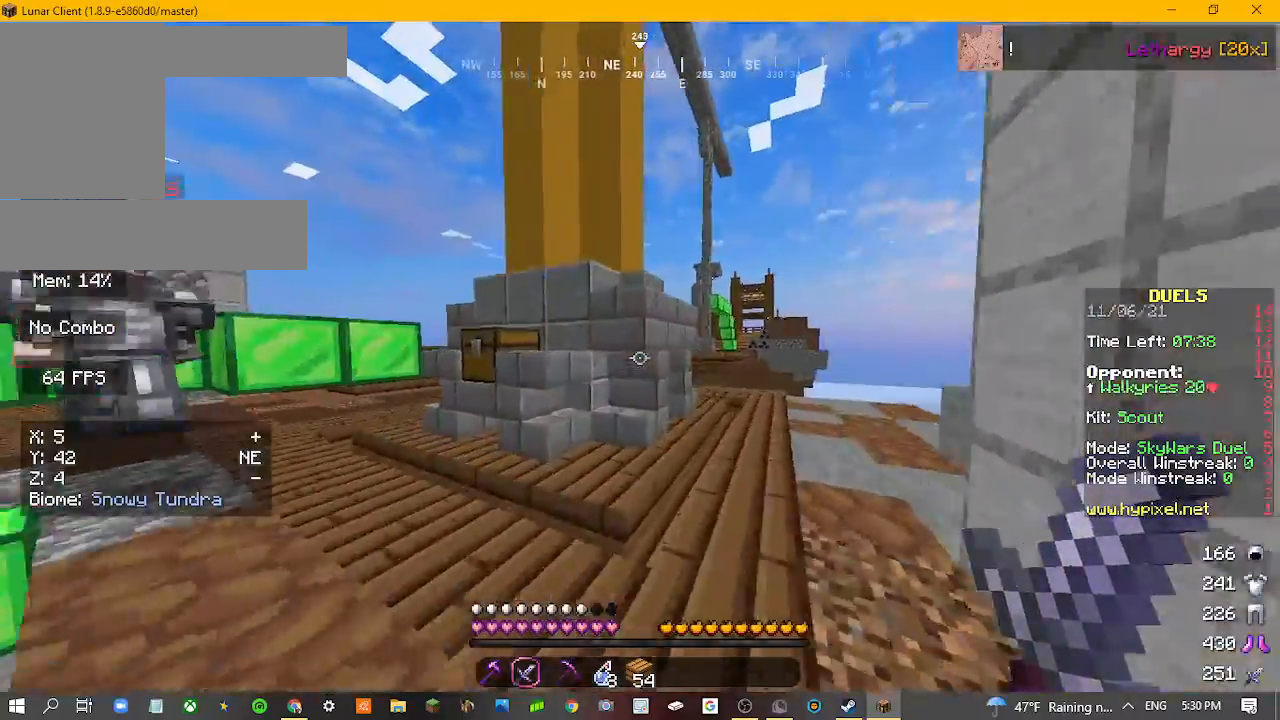
{"keys": ["w"], "mouse": [], "events": [[33, "d", "down"], [167, "d", "up"], [200, "a", "down"], [400, "a", "up"]]}
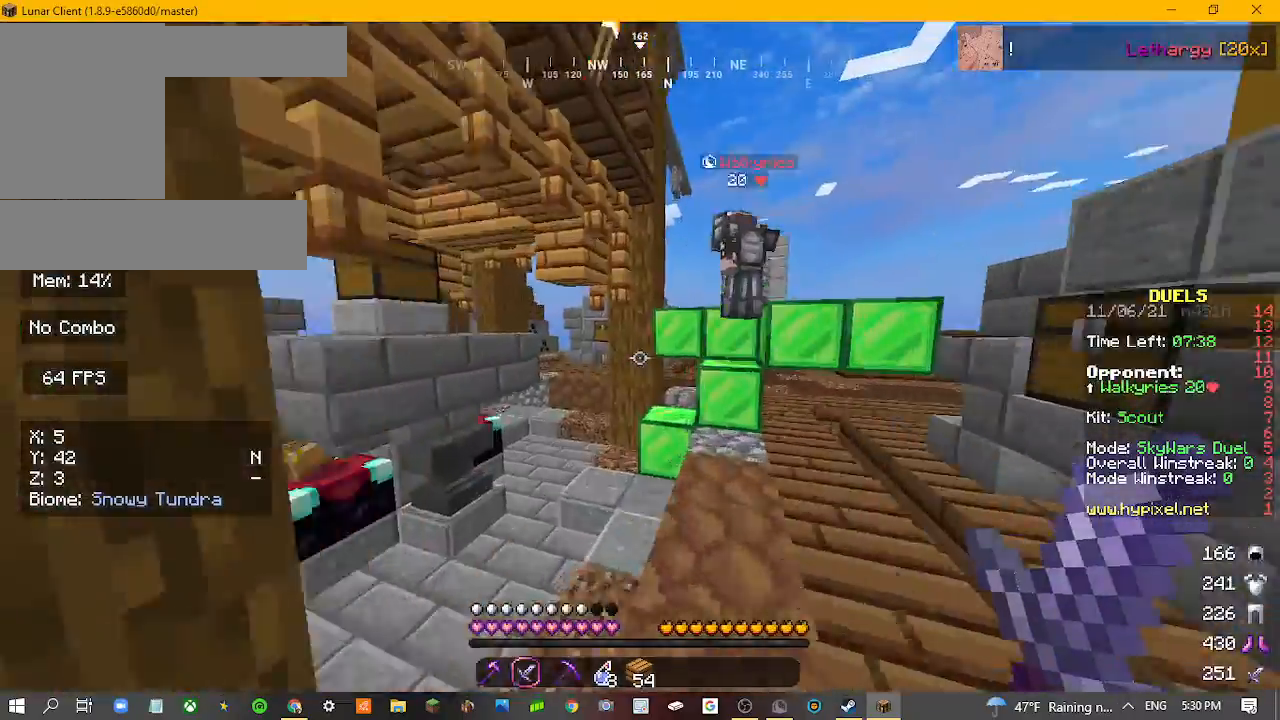
{"keys": ["w"], "mouse": ["left"], "events": [[500, "mouse_left", "down"]]}
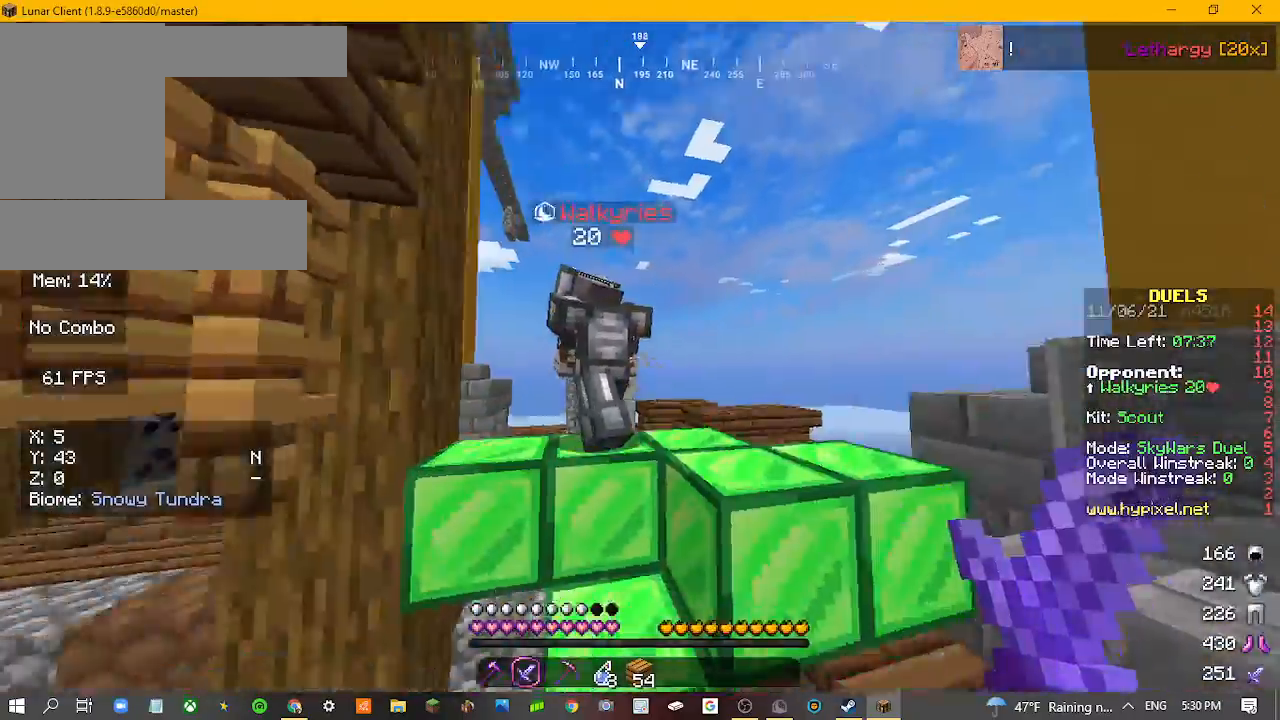
{"keys": ["w"], "mouse": ["left"], "events": [[233, "mouse_left", "up"], [300, "mouse_left", "down"], [400, "mouse_left", "up"], [500, "mouse_left", "down"]]}
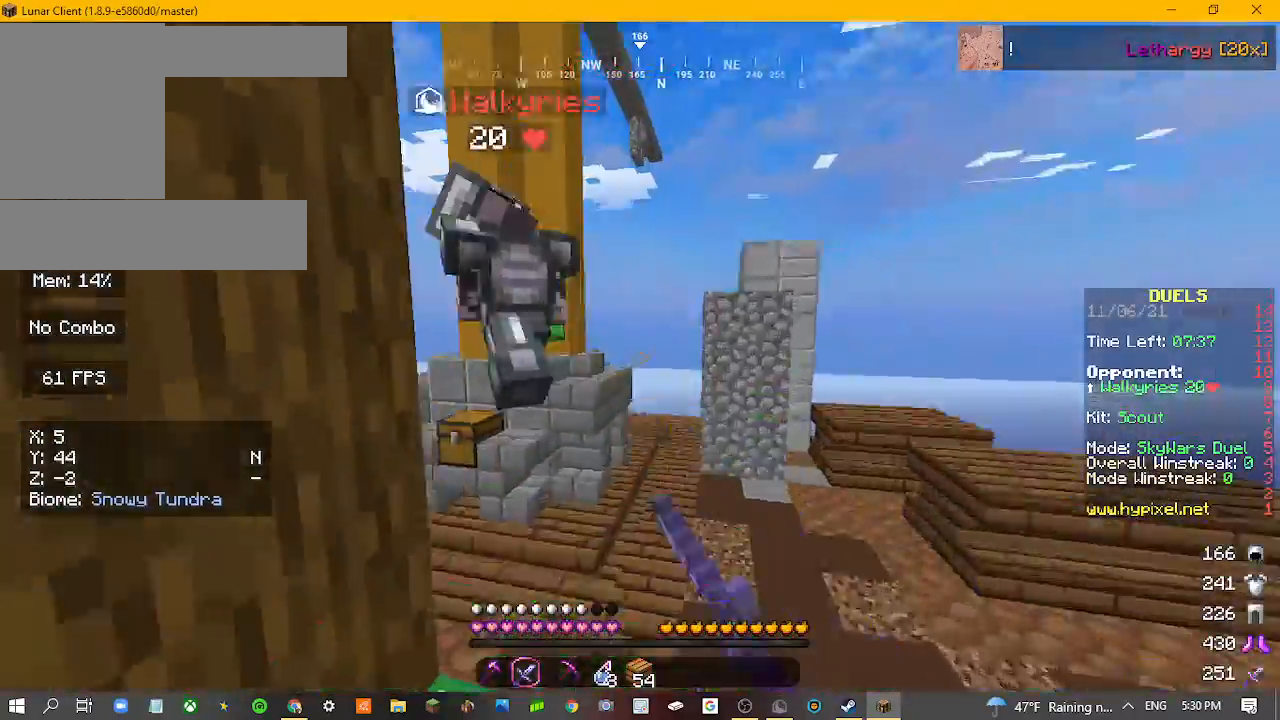
{"keys": ["w"], "mouse": [], "events": [[100, "mouse_left", "up"]]}
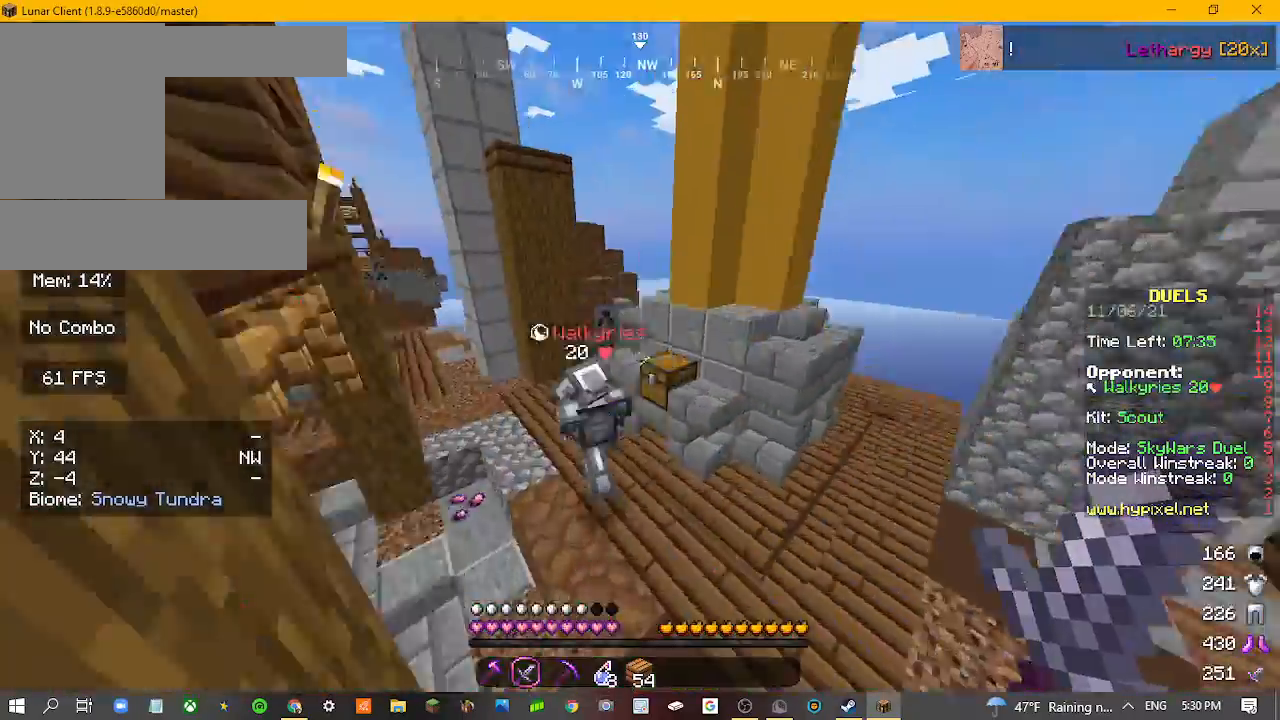
{"keys": ["w"], "mouse": [], "events": [[300, "a", "down"], [467, "a", "up"]]}
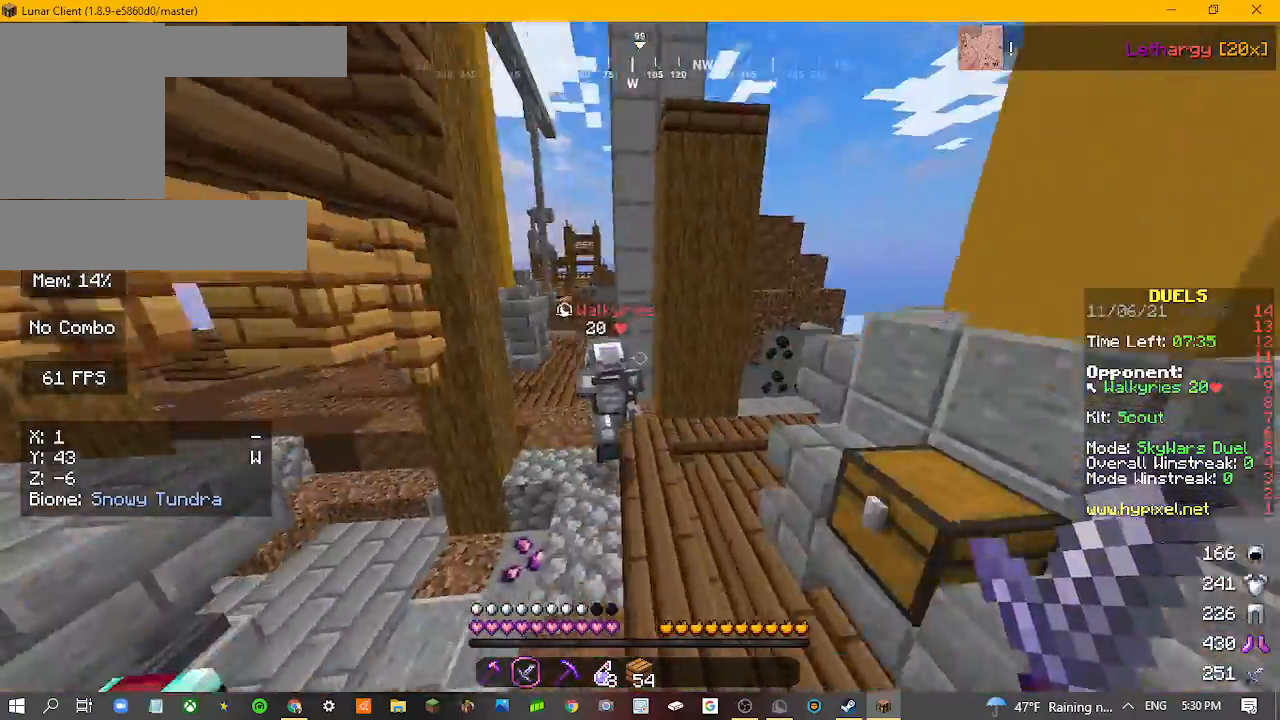
{"keys": ["w"], "mouse": [], "events": [[100, "mouse_left", "down"], [200, "mouse_left", "up"]]}
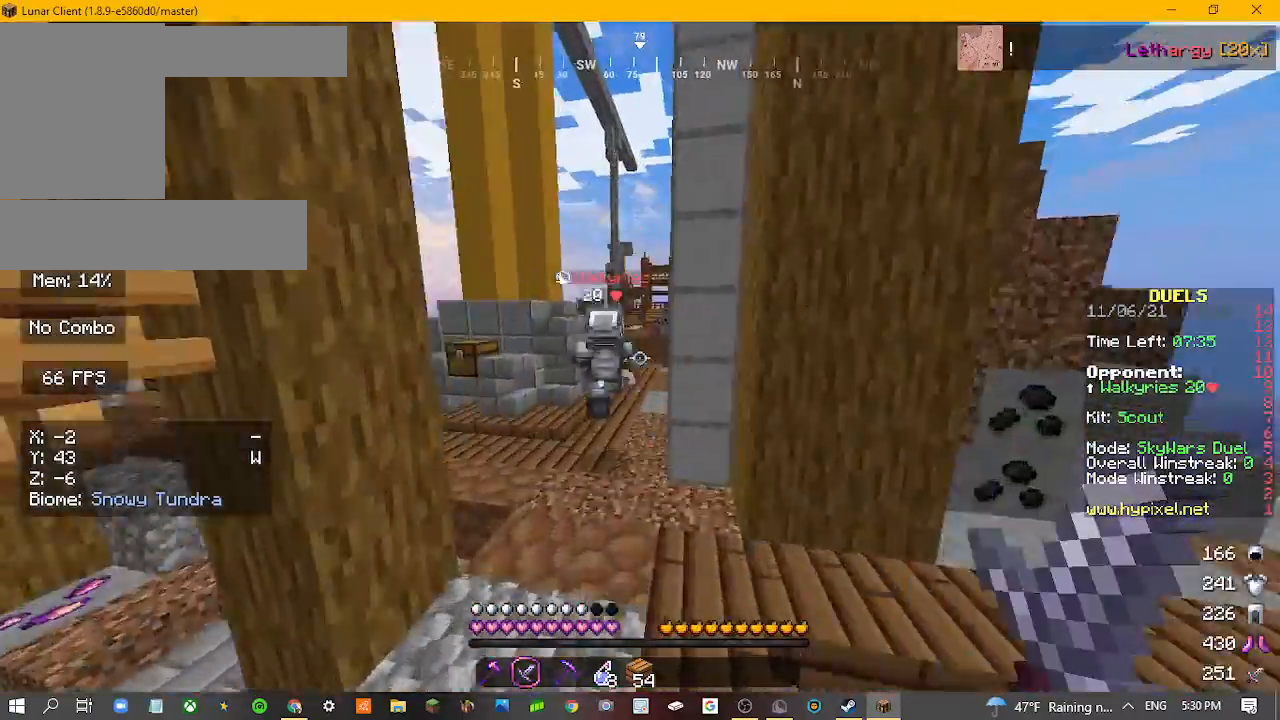
{"keys": ["w"], "mouse": [], "events": [[100, "a", "down"], [400, "a", "up"]]}
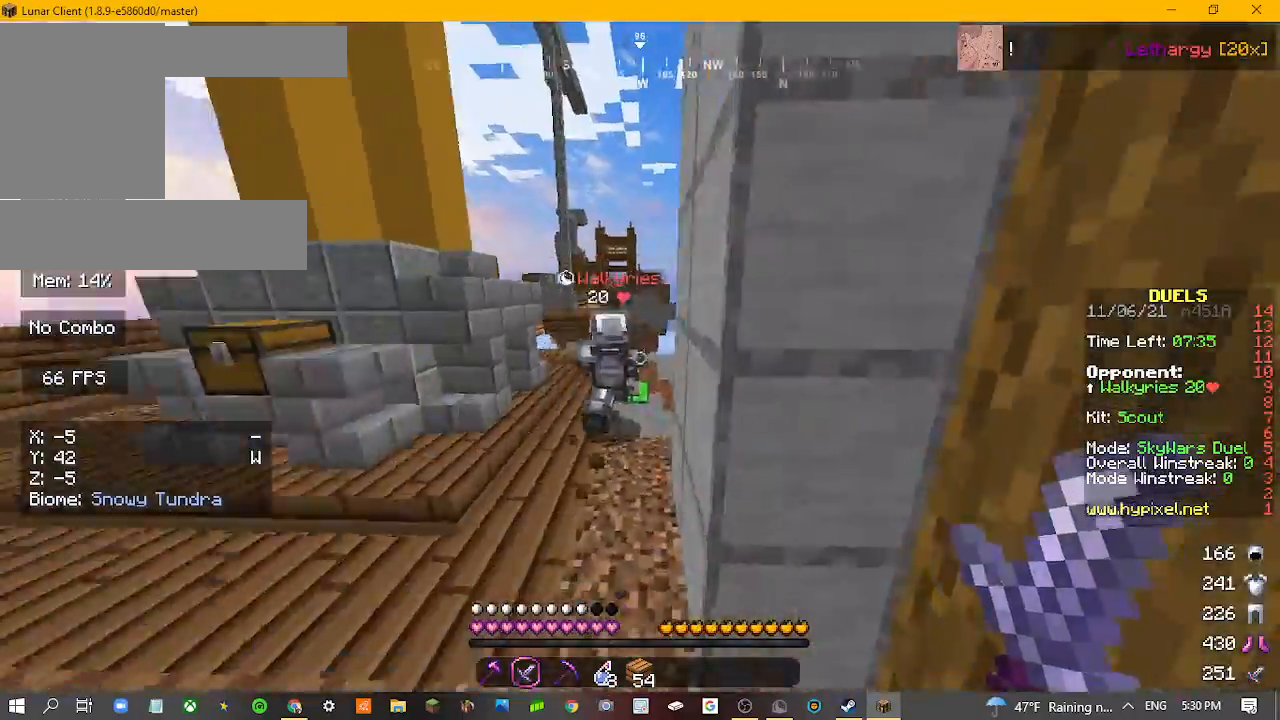
{"keys": ["w"], "mouse": [], "events": []}
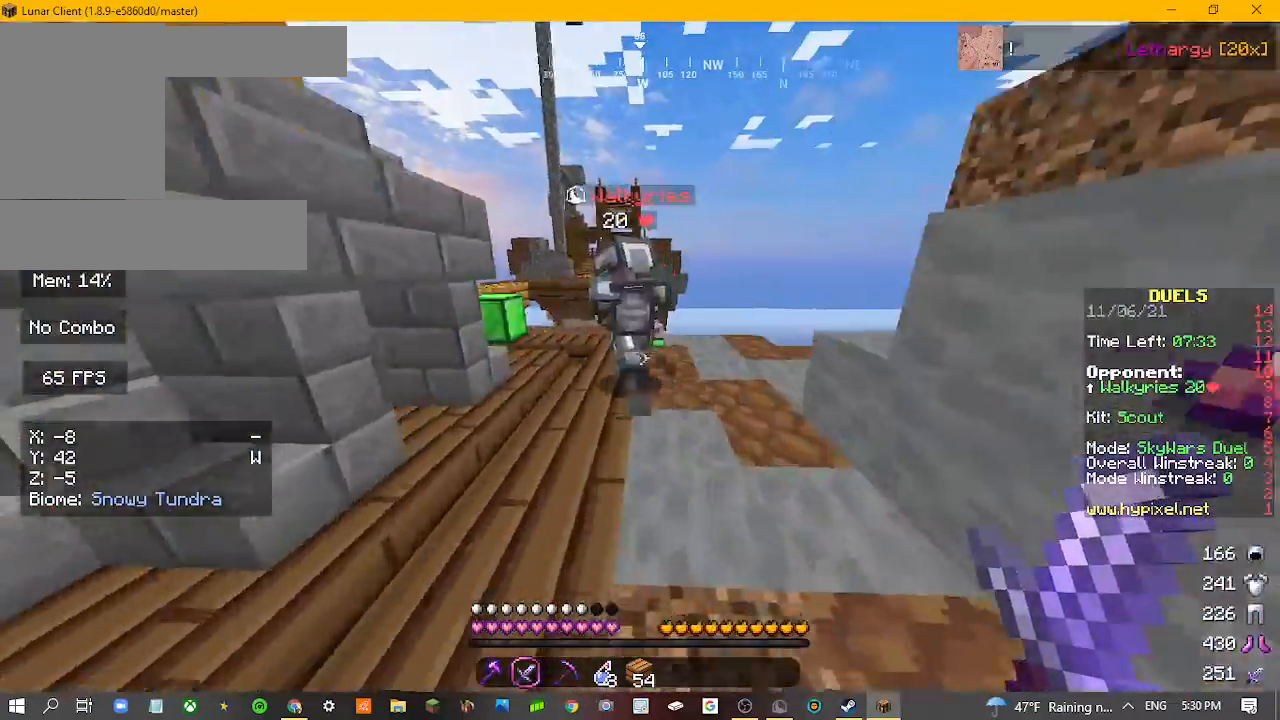
{"keys": ["w"], "mouse": [], "events": []}
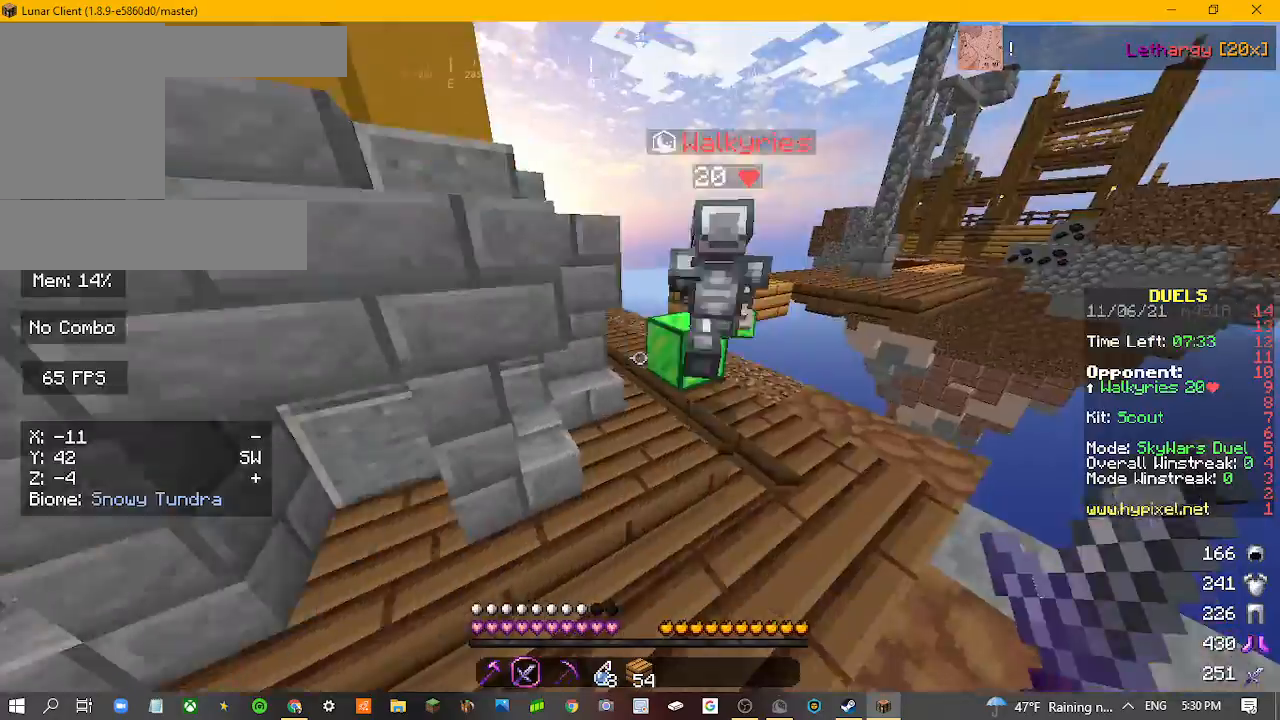
{"keys": ["a", "w"], "mouse": [], "events": [[33, "mouse_left", "down"], [133, "mouse_left", "up"], [300, "mouse_left", "down"], [367, "a", "down"], [400, "mouse_left", "up"]]}
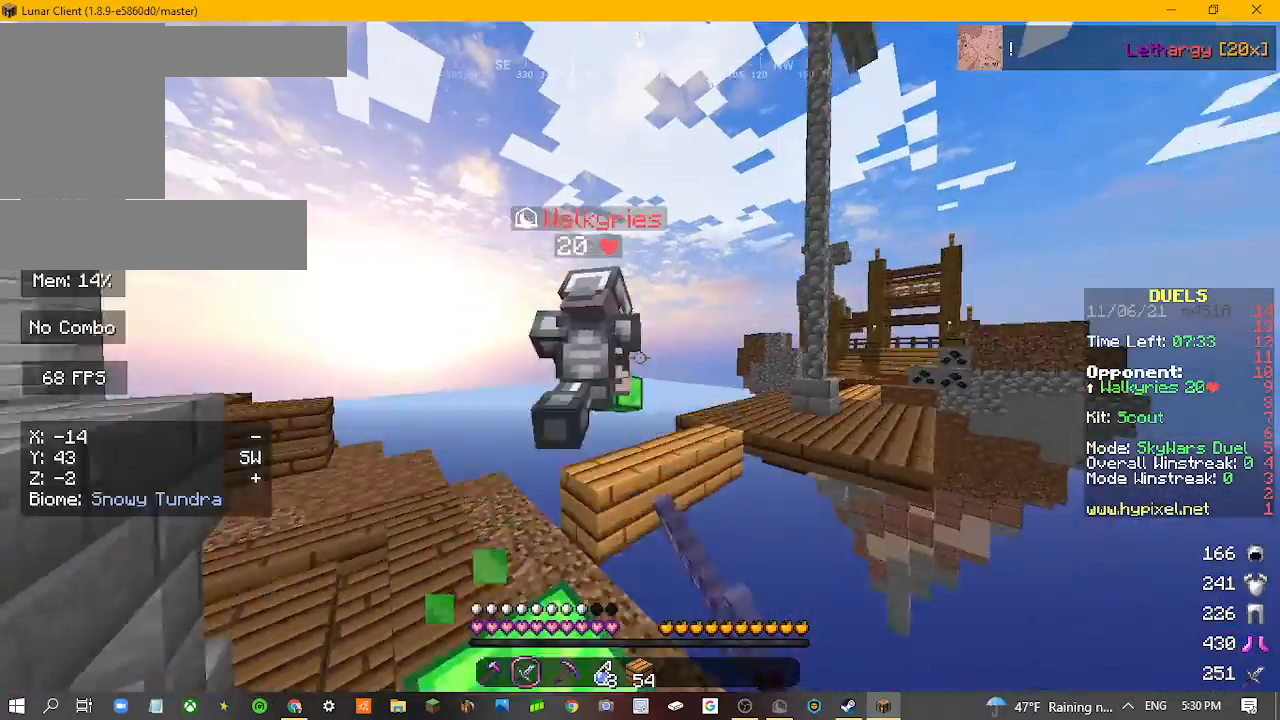
{"keys": ["a"], "mouse": [], "events": [[33, "mouse_left", "down"], [267, "mouse_left", "up"], [267, "w", "up"]]}
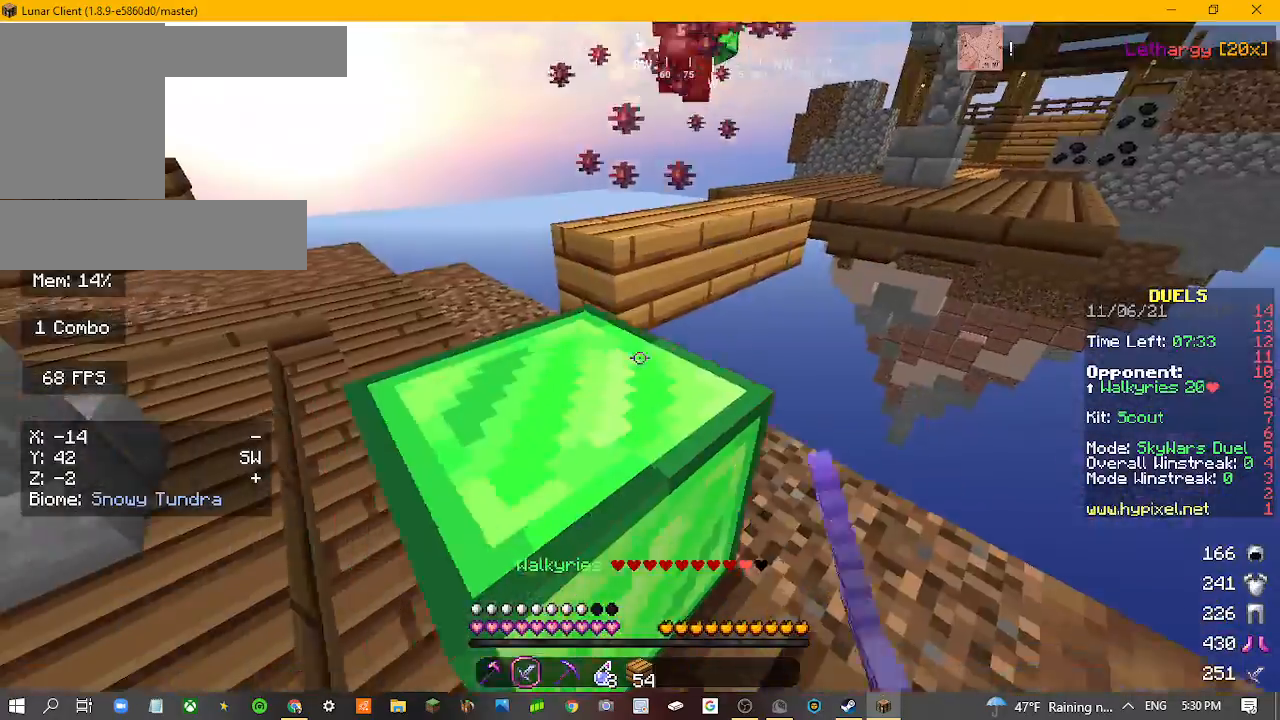
{"keys": ["w"], "mouse": [], "events": [[267, "w", "down"], [333, "a", "up"]]}
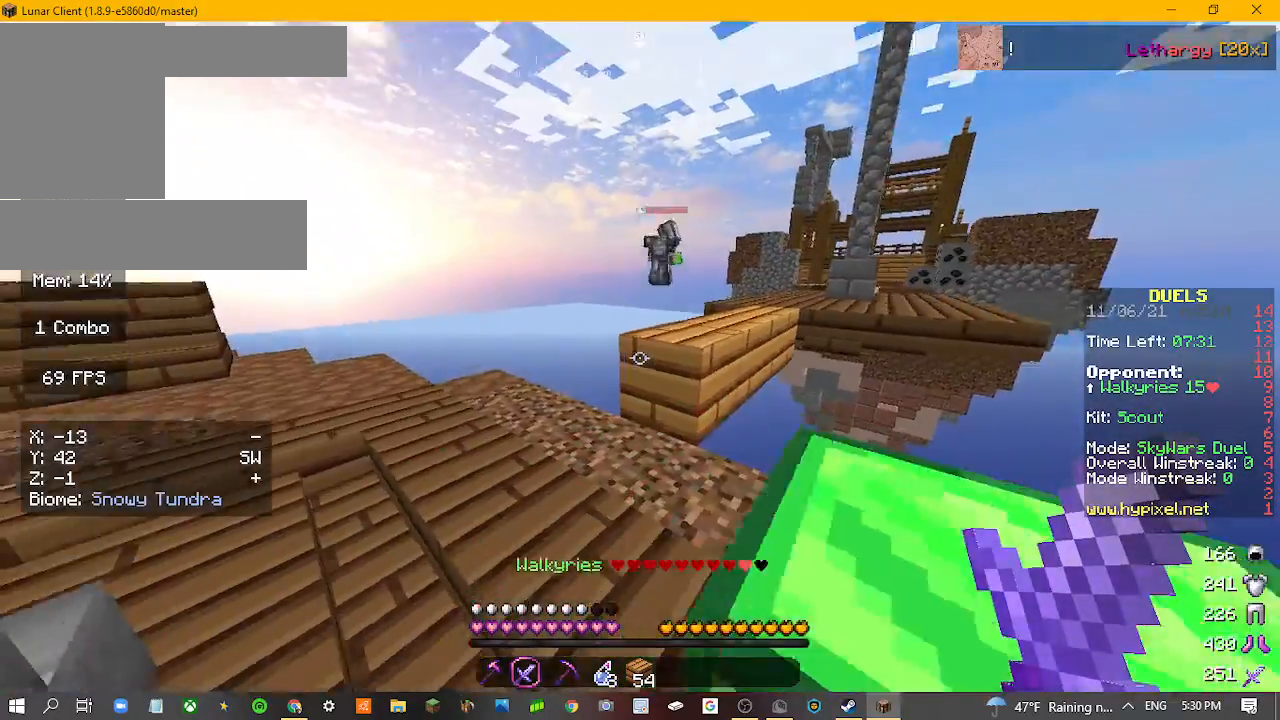
{"keys": [], "mouse": [], "events": [[167, "w", "up"]]}
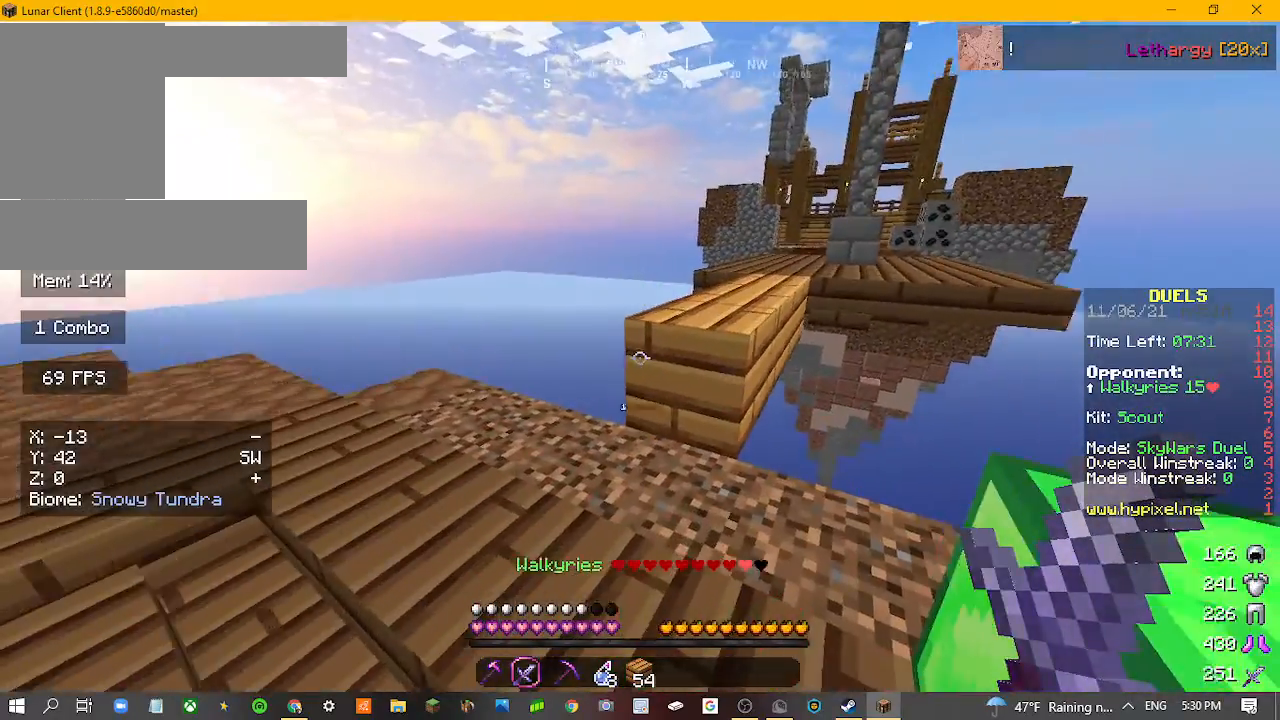
{"keys": ["w"], "mouse": [], "events": [[367, "w", "down"]]}
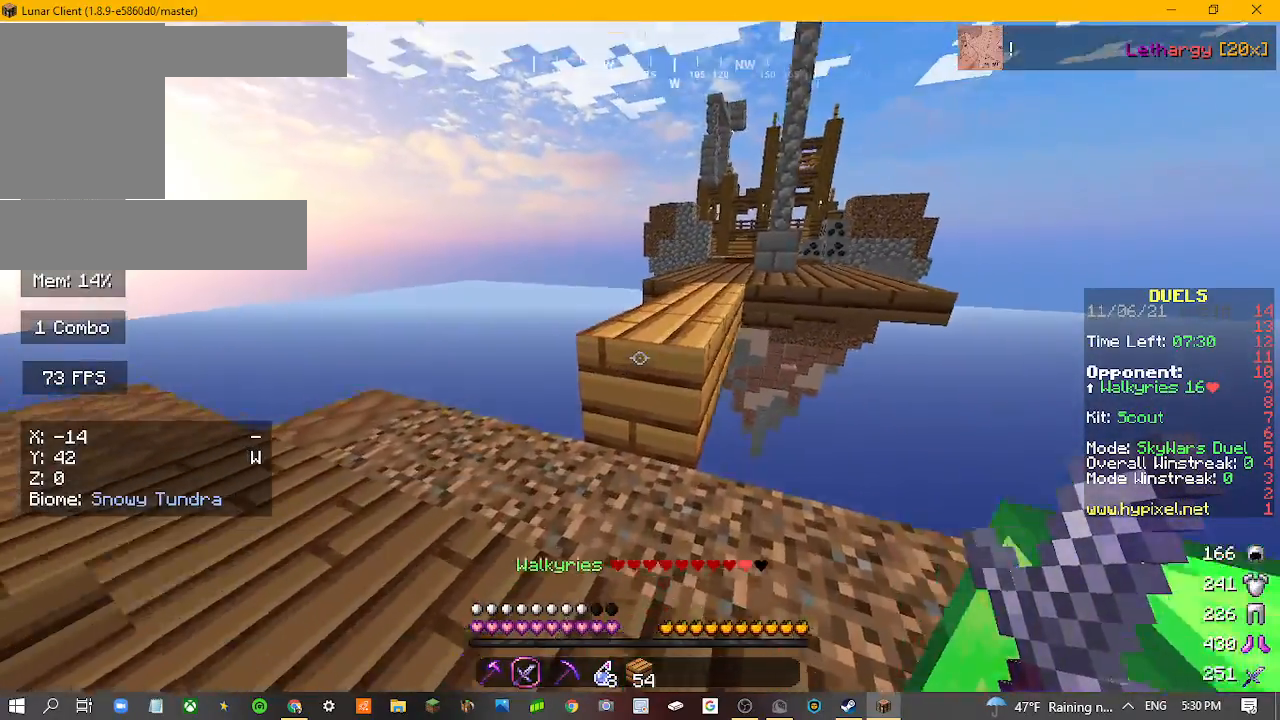
{"keys": ["w"], "mouse": [], "events": []}
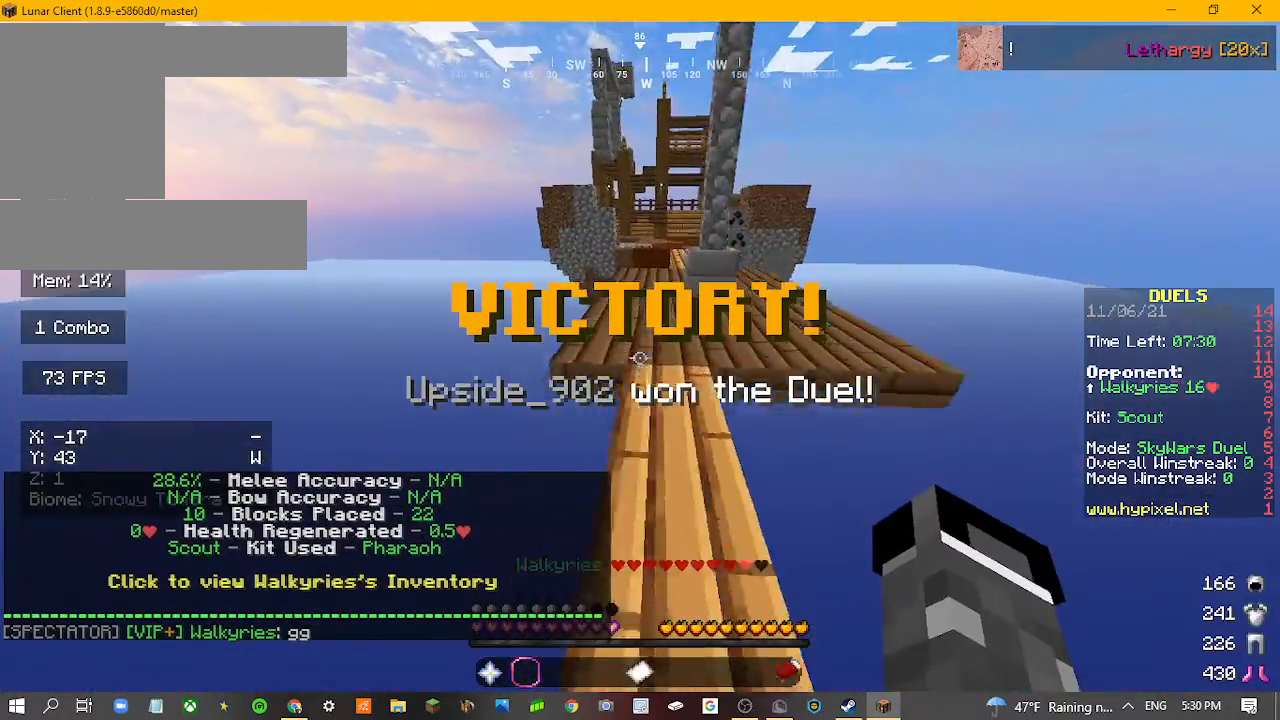
{"keys": ["w"], "mouse": [], "events": []}
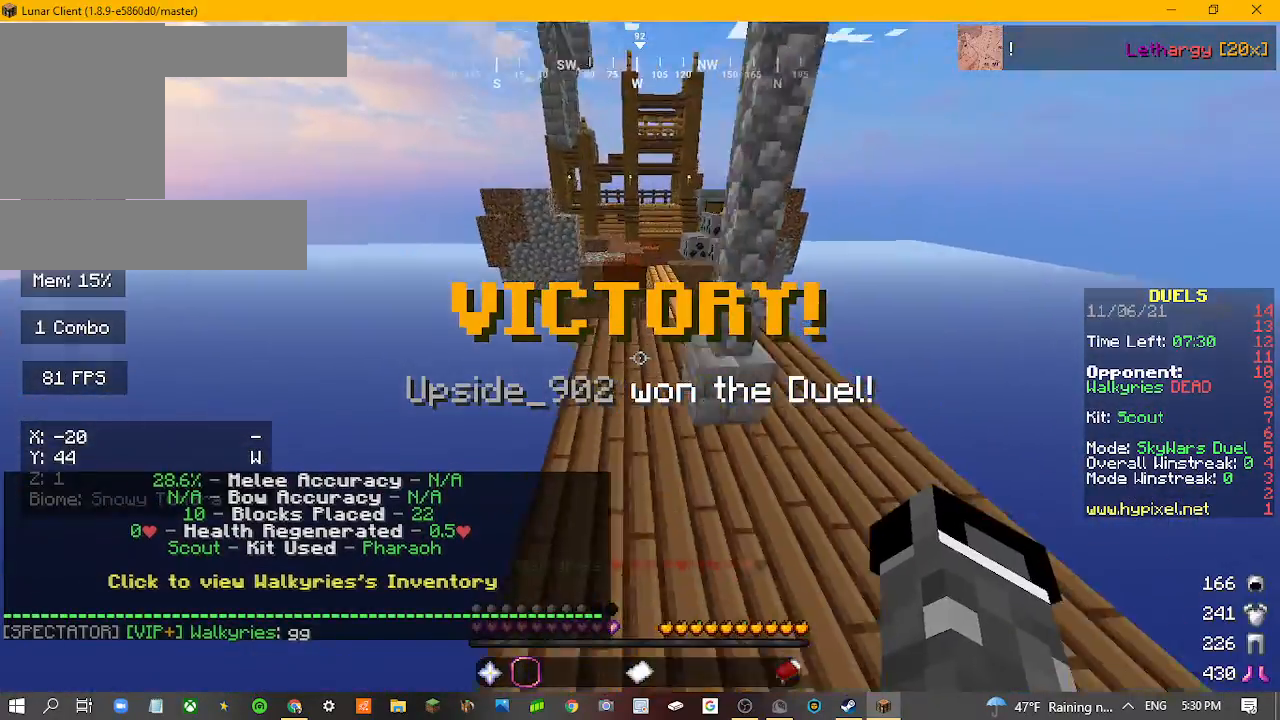
{"keys": ["w"], "mouse": [], "events": []}
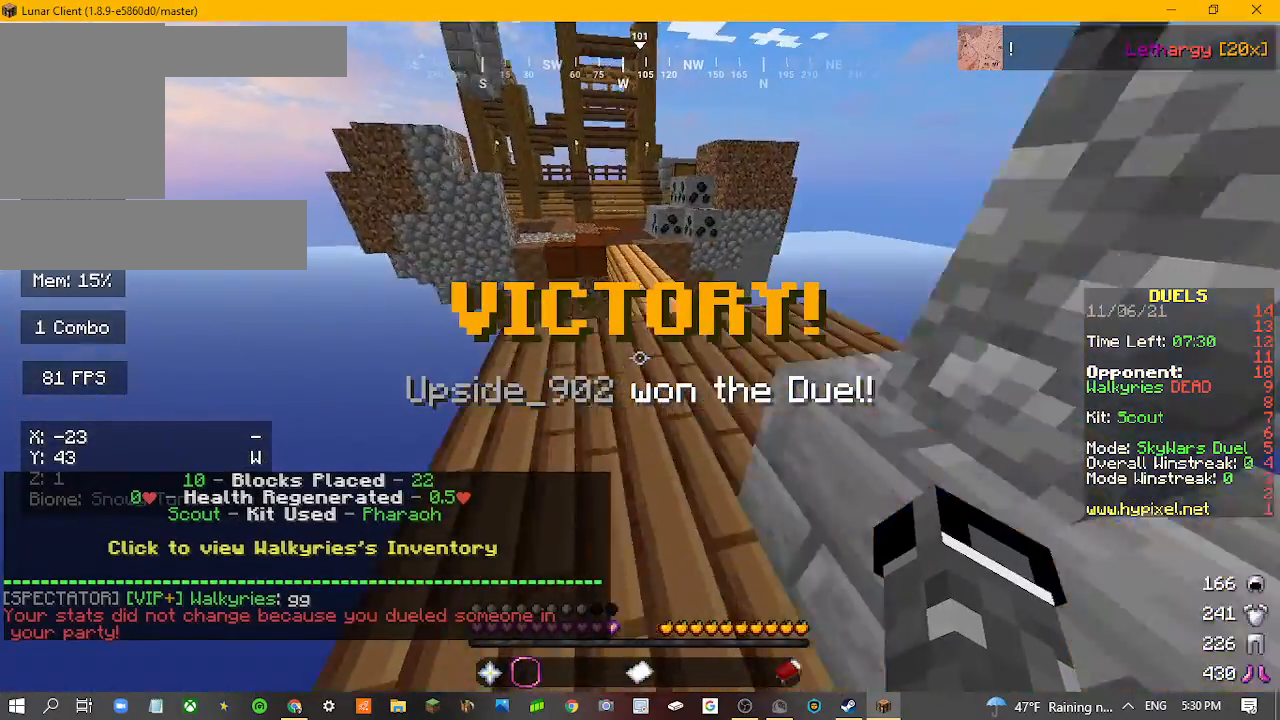
{"keys": ["w"], "mouse": [], "events": []}
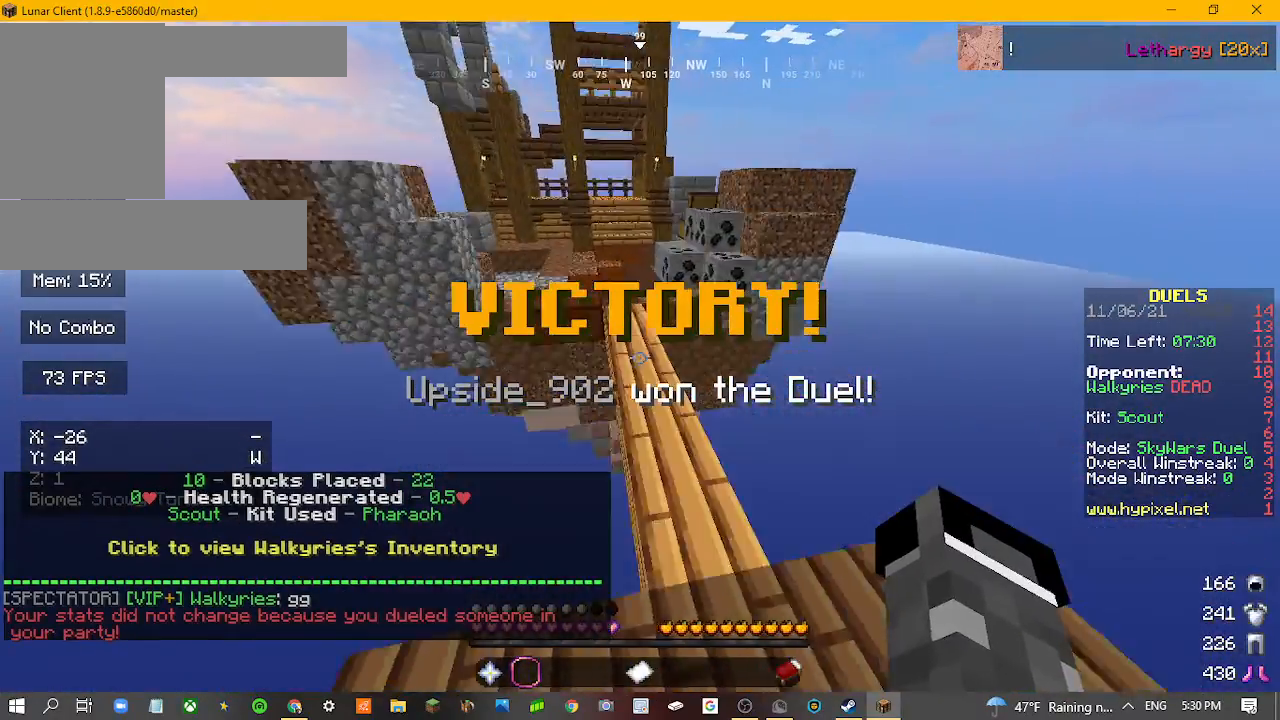
{"keys": ["w"], "mouse": [], "events": []}
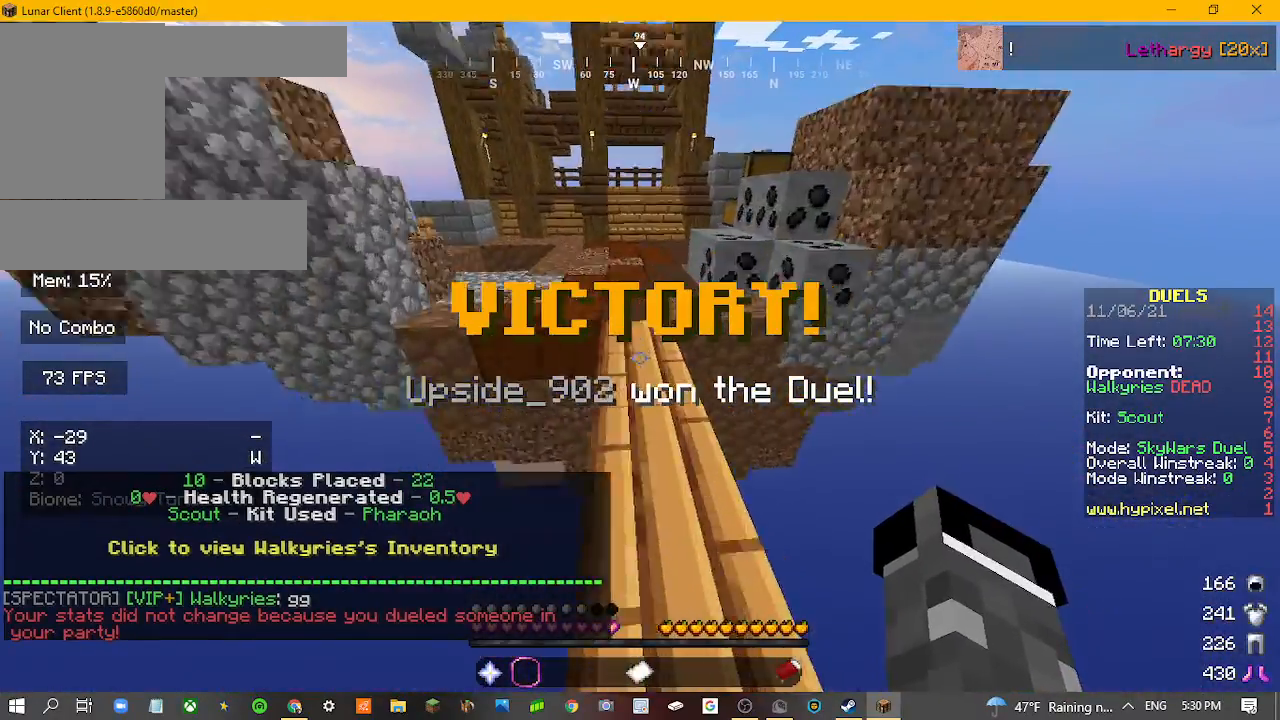
{"keys": ["w"], "mouse": [], "events": []}
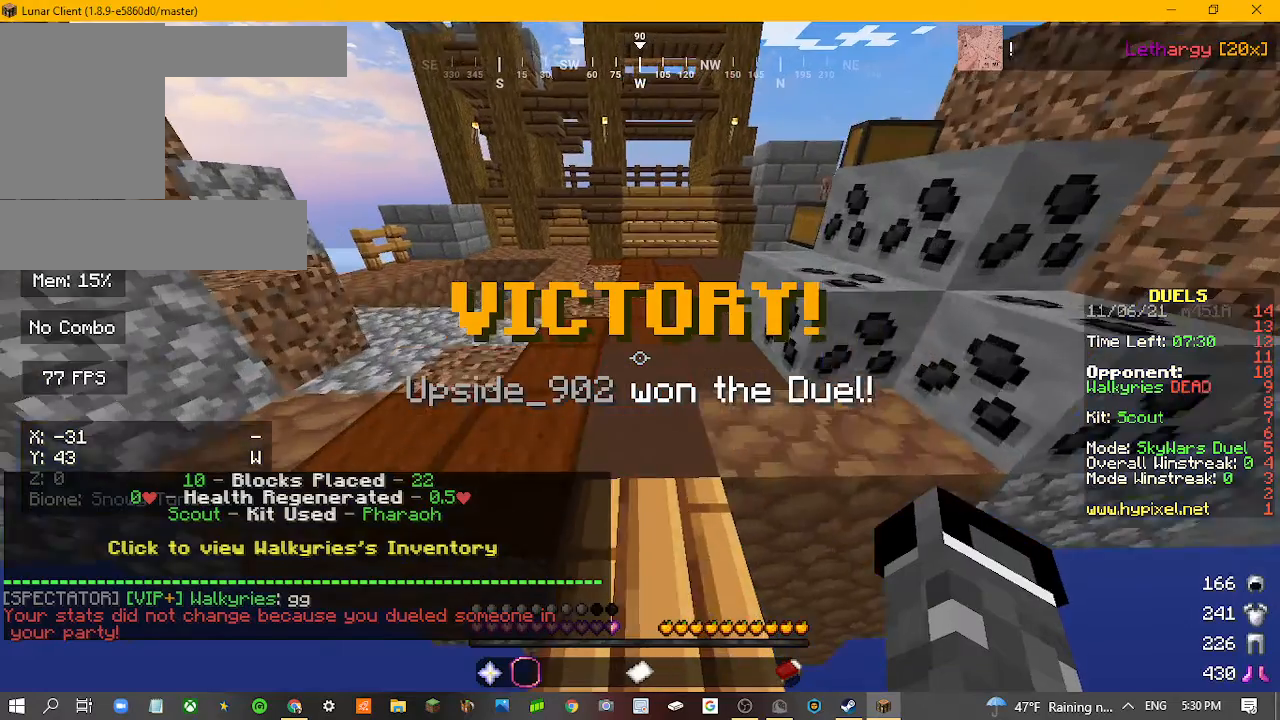
{"keys": [], "mouse": [], "events": [[367, "w", "up"]]}